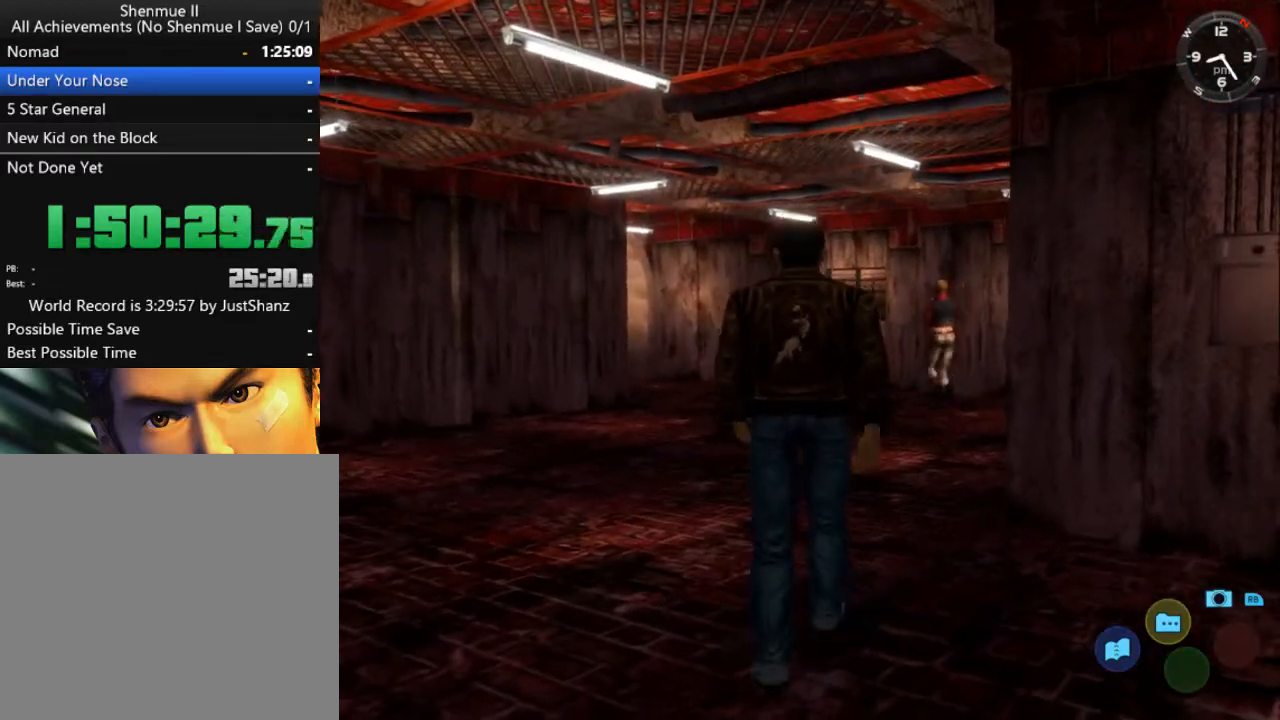
Gameplay with a controller (Xbox layout); each line is a JSON object with the inputs held at the frame after it. "events" lists button and stick changes between this image and that frame as [ms after this image, input, new state], when the widget could be followed in between. Not read: SHARE.
{"buttons": ["DPAD_UP"], "left_stick": "center", "right_stick": "center", "events": [[200, "DPAD_RIGHT", "down"], [400, "DPAD_RIGHT", "up"]]}
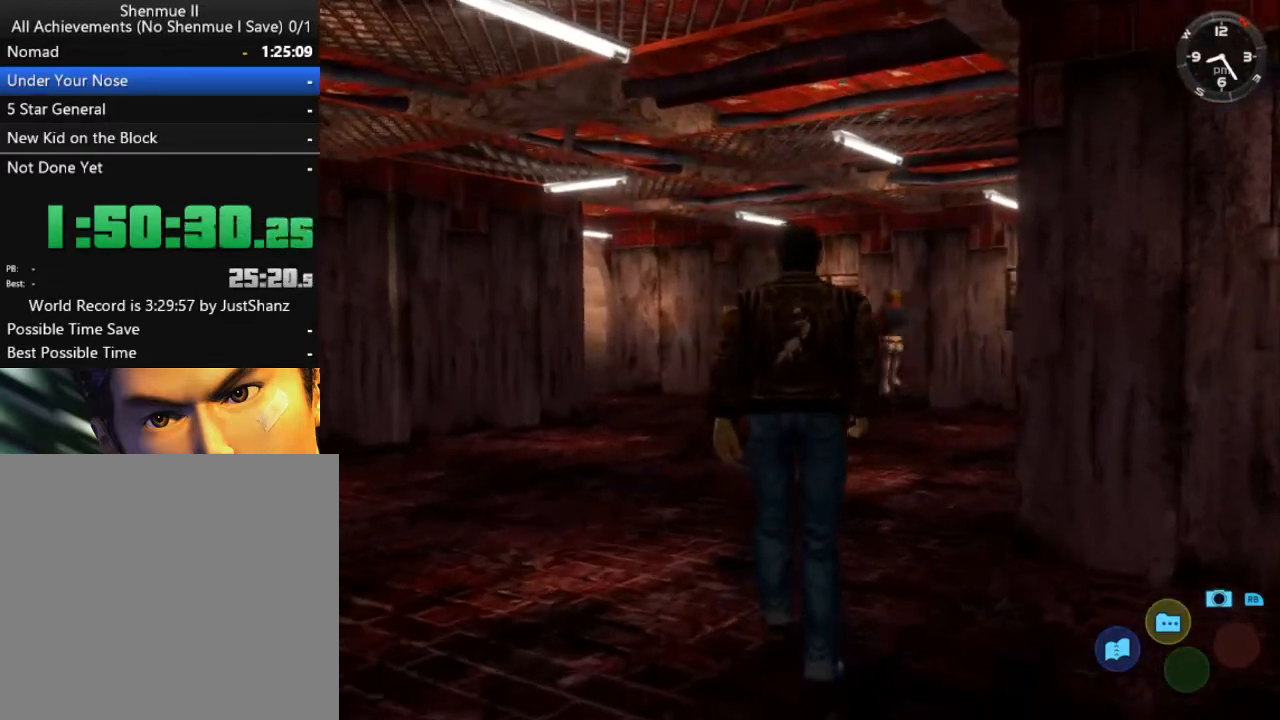
{"buttons": [], "left_stick": "center", "right_stick": "center", "events": [[67, "DPAD_RIGHT", "down"], [367, "DPAD_UP", "up"], [433, "DPAD_RIGHT", "up"]]}
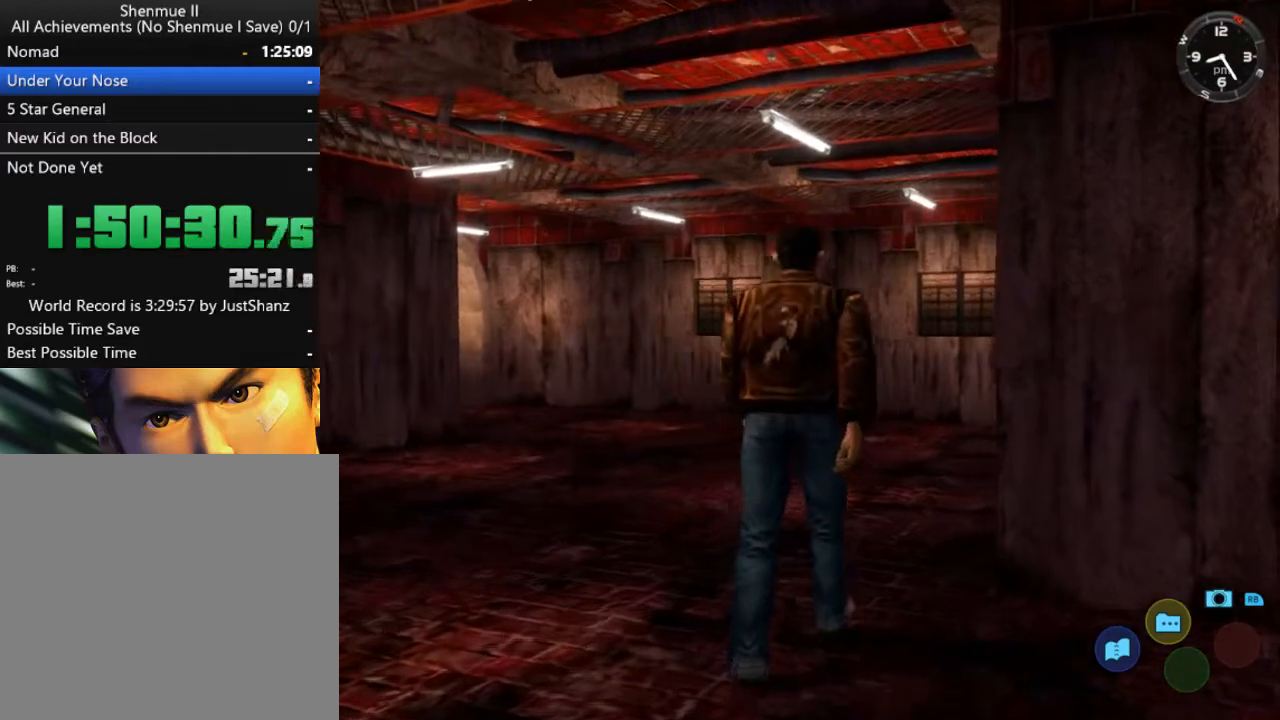
{"buttons": ["DPAD_UP", "DPAD_RIGHT"], "left_stick": "center", "right_stick": "center", "events": [[300, "DPAD_UP", "down"], [367, "DPAD_RIGHT", "down"]]}
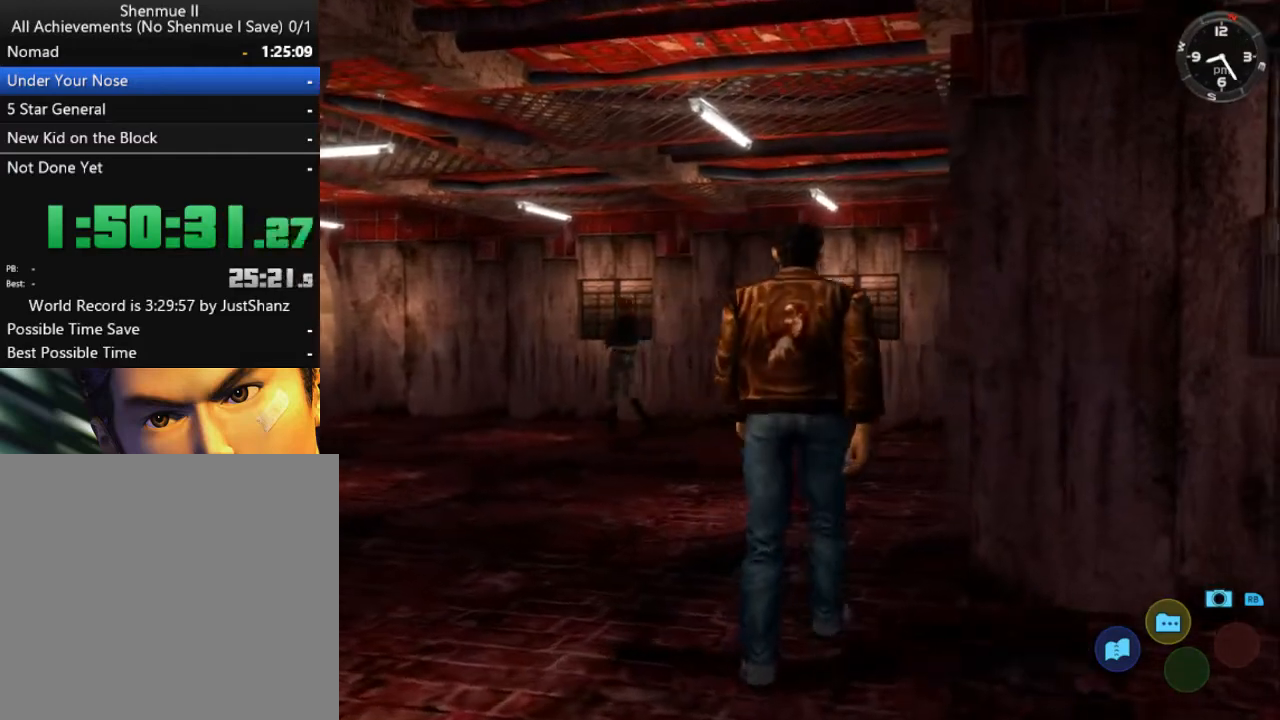
{"buttons": ["DPAD_UP"], "left_stick": "center", "right_stick": "down-left", "events": [[100, "DPAD_RIGHT", "up"], [300, "right_stick", "down-left"]]}
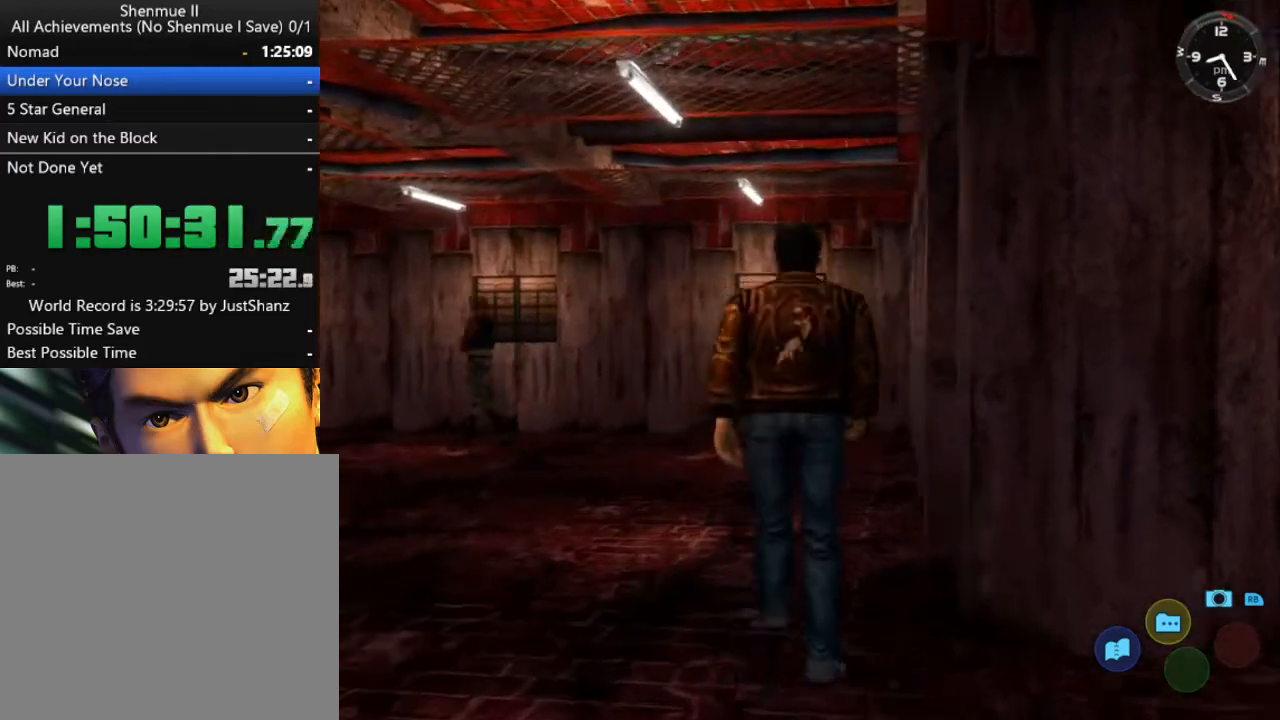
{"buttons": ["DPAD_UP"], "left_stick": "center", "right_stick": "down-left", "events": []}
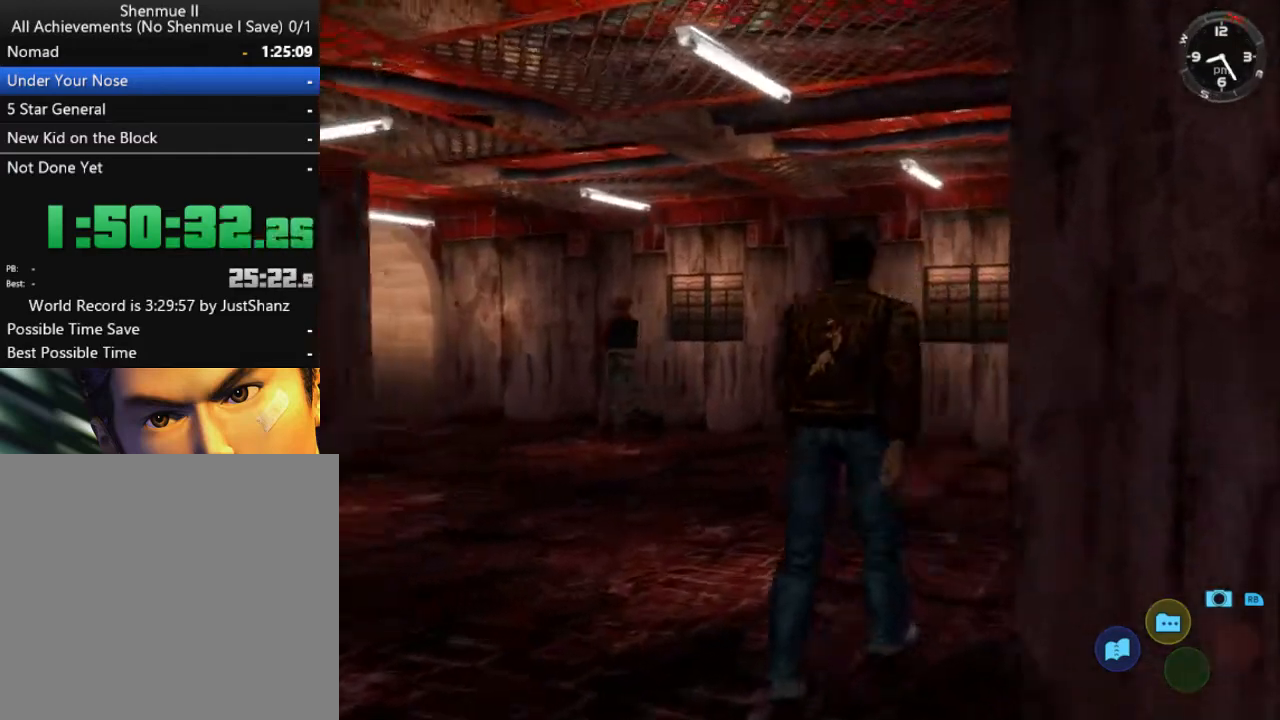
{"buttons": ["DPAD_UP"], "left_stick": "center", "right_stick": "down-left", "events": []}
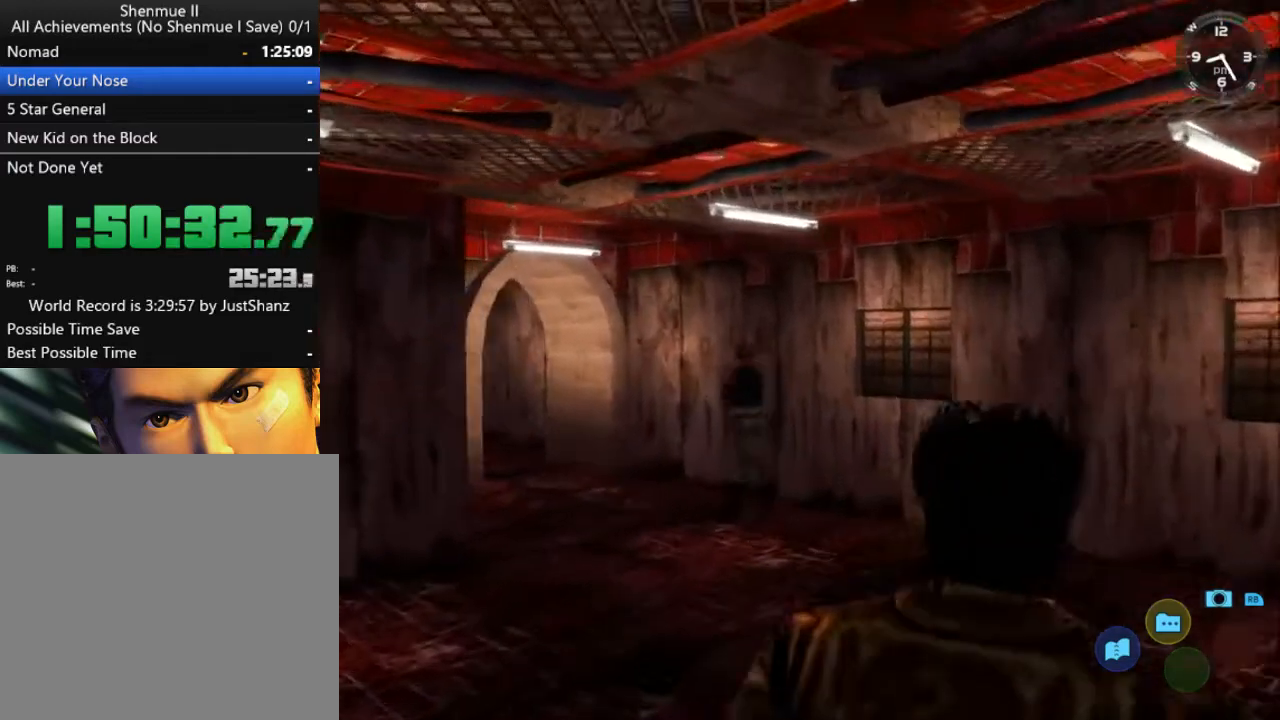
{"buttons": ["DPAD_UP"], "left_stick": "center", "right_stick": "down-left", "events": []}
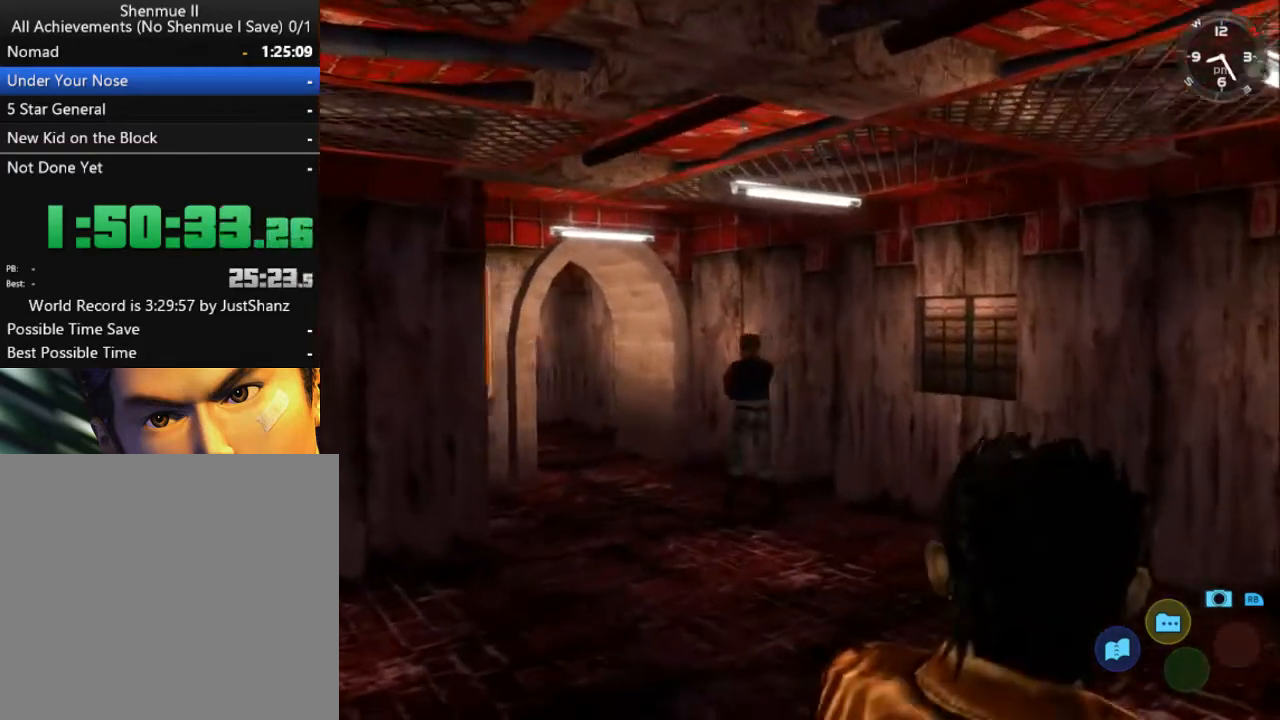
{"buttons": ["DPAD_UP", "DPAD_LEFT"], "left_stick": "center", "right_stick": "down-left", "events": [[133, "DPAD_LEFT", "down"], [300, "DPAD_LEFT", "up"], [500, "DPAD_LEFT", "down"]]}
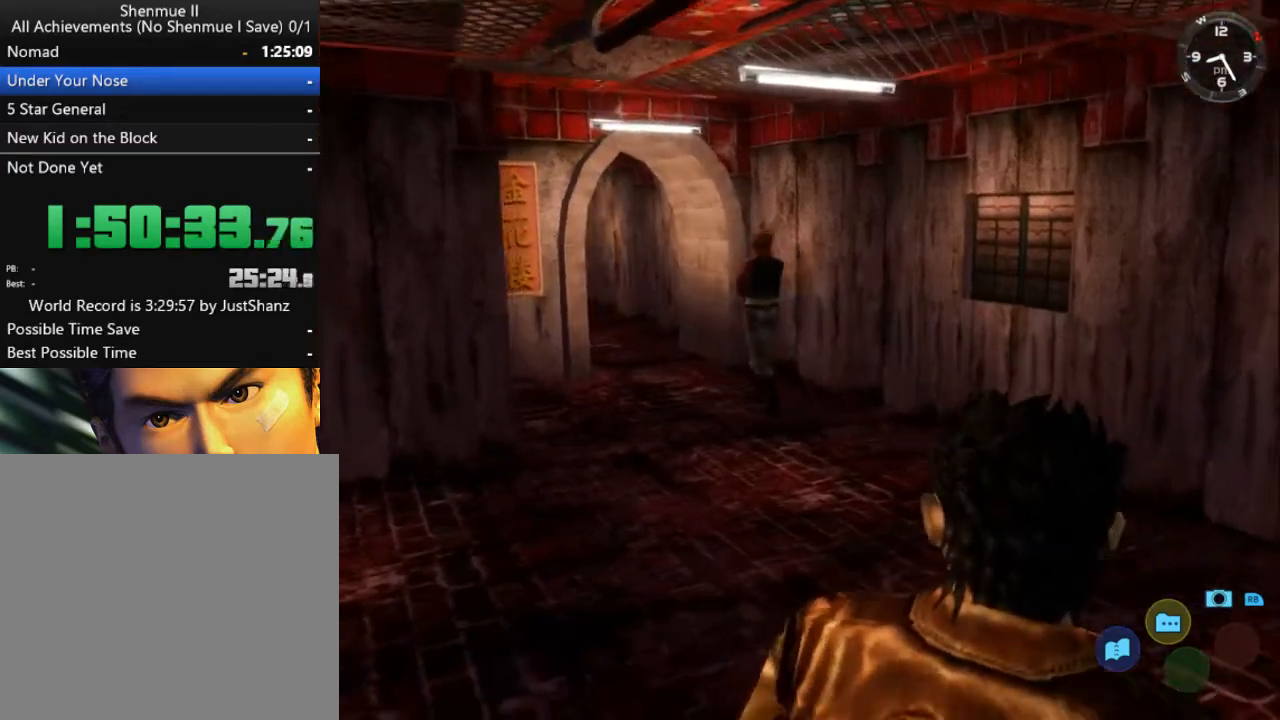
{"buttons": ["DPAD_UP", "DPAD_LEFT"], "left_stick": "center", "right_stick": "down-left", "events": [[233, "DPAD_LEFT", "up"], [367, "DPAD_LEFT", "down"]]}
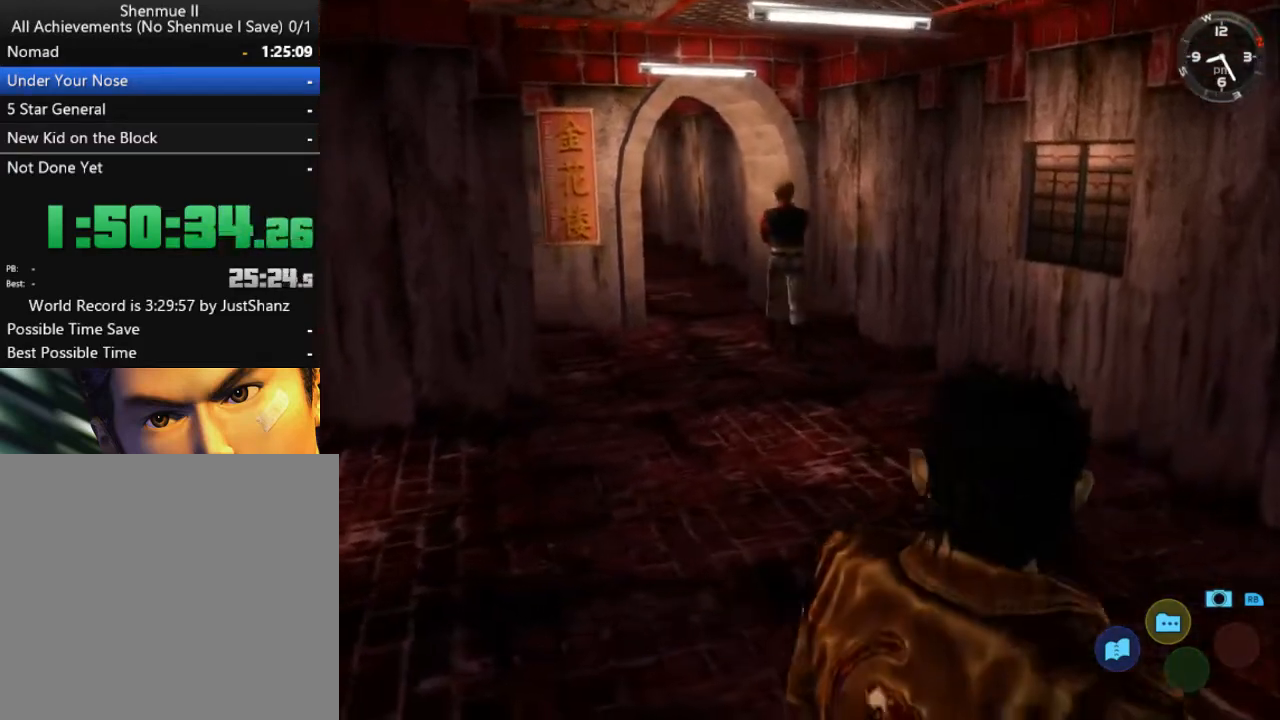
{"buttons": ["DPAD_UP", "DPAD_LEFT"], "left_stick": "center", "right_stick": "down-left", "events": [[33, "DPAD_LEFT", "up"], [167, "DPAD_LEFT", "down"], [333, "DPAD_LEFT", "up"], [433, "DPAD_LEFT", "down"]]}
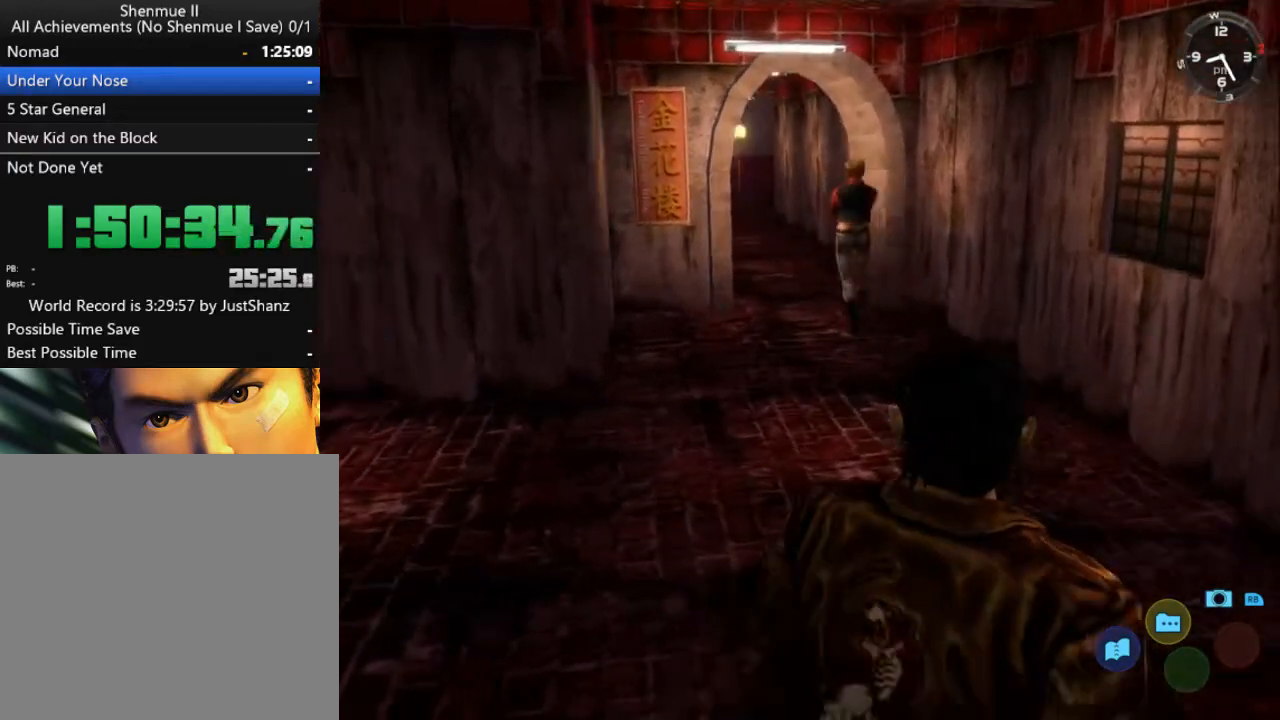
{"buttons": ["DPAD_UP", "DPAD_LEFT"], "left_stick": "center", "right_stick": "down-left", "events": []}
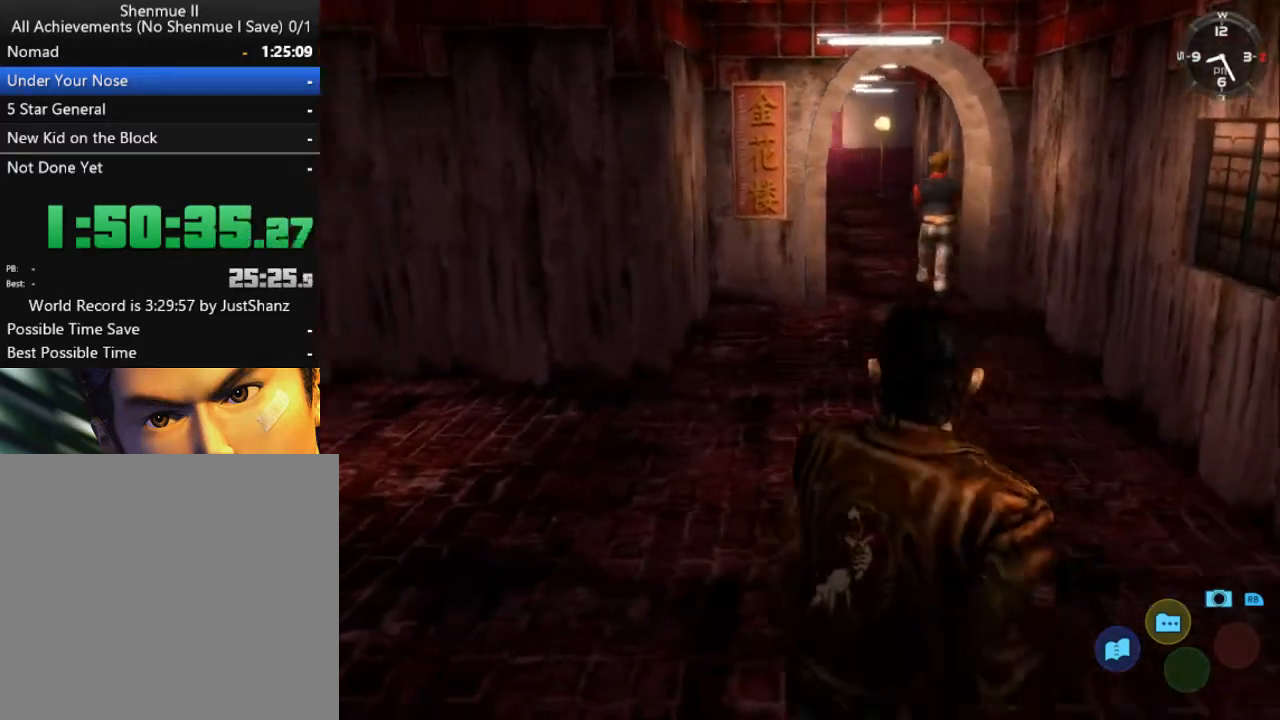
{"buttons": ["DPAD_UP", "DPAD_LEFT"], "left_stick": "center", "right_stick": "down", "events": [[200, "right_stick", "down"]]}
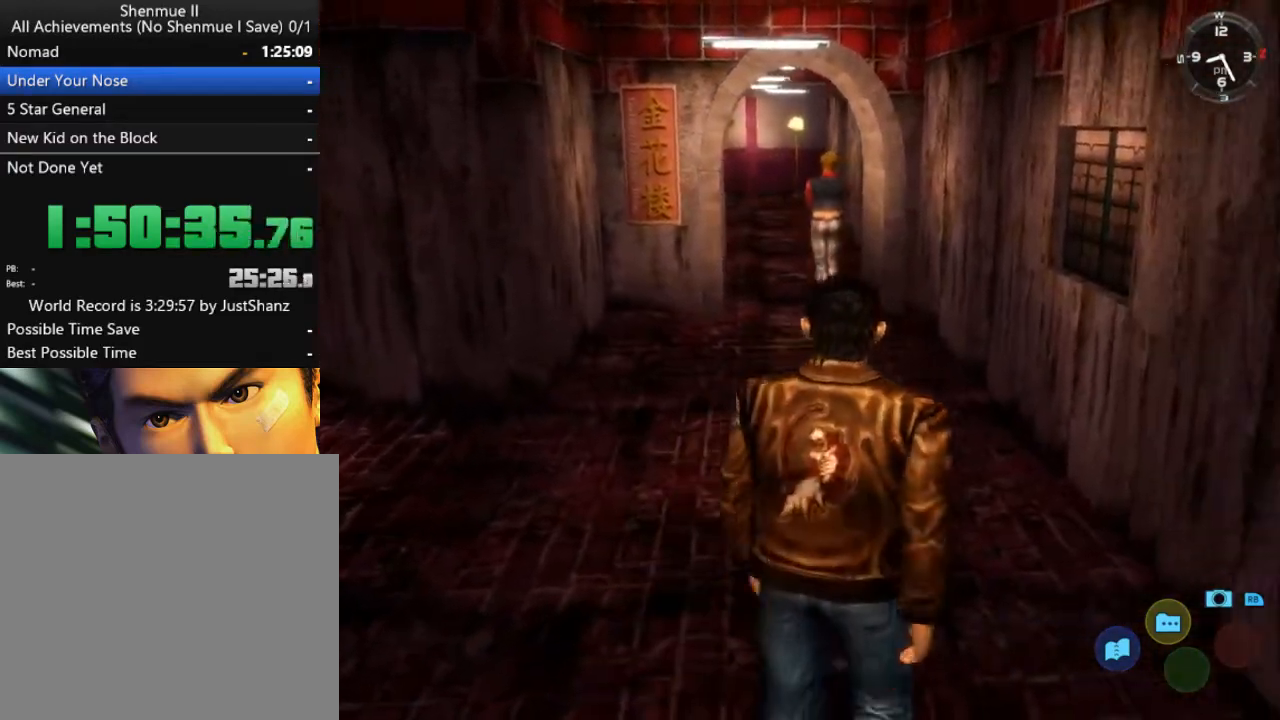
{"buttons": ["DPAD_UP", "DPAD_LEFT"], "left_stick": "center", "right_stick": "down", "events": []}
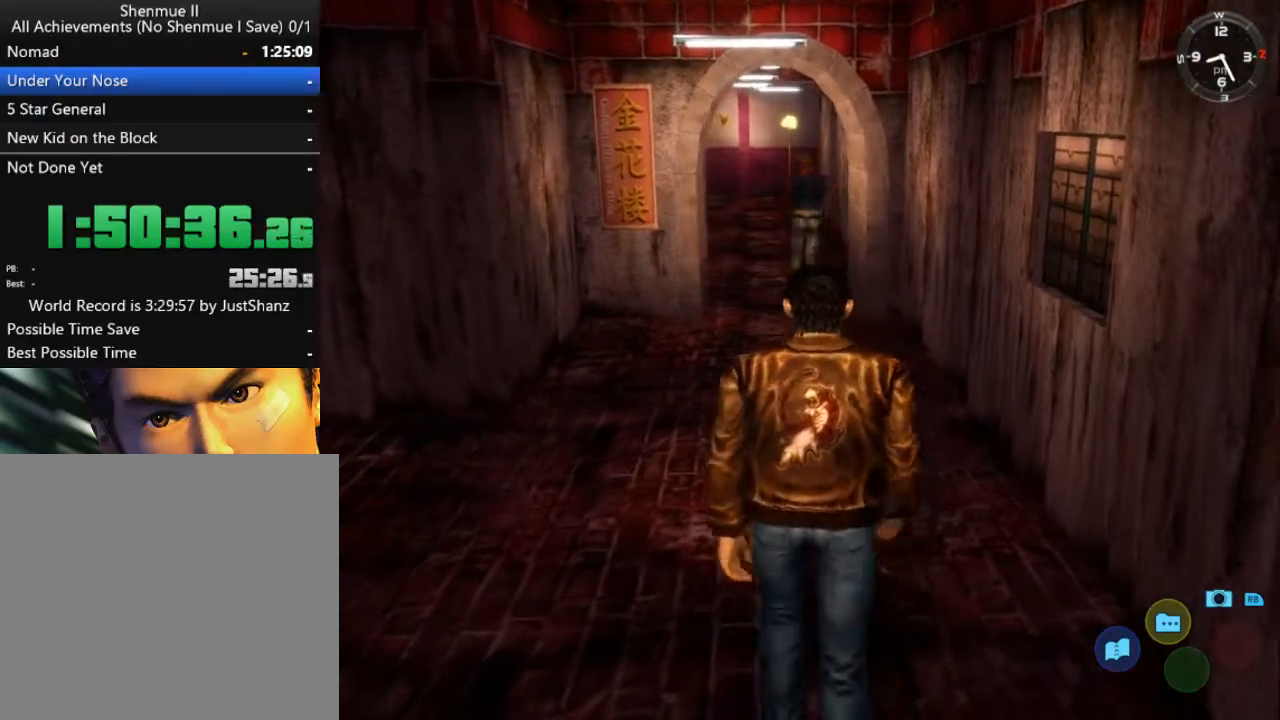
{"buttons": ["DPAD_UP"], "left_stick": "center", "right_stick": "down", "events": [[133, "DPAD_LEFT", "up"]]}
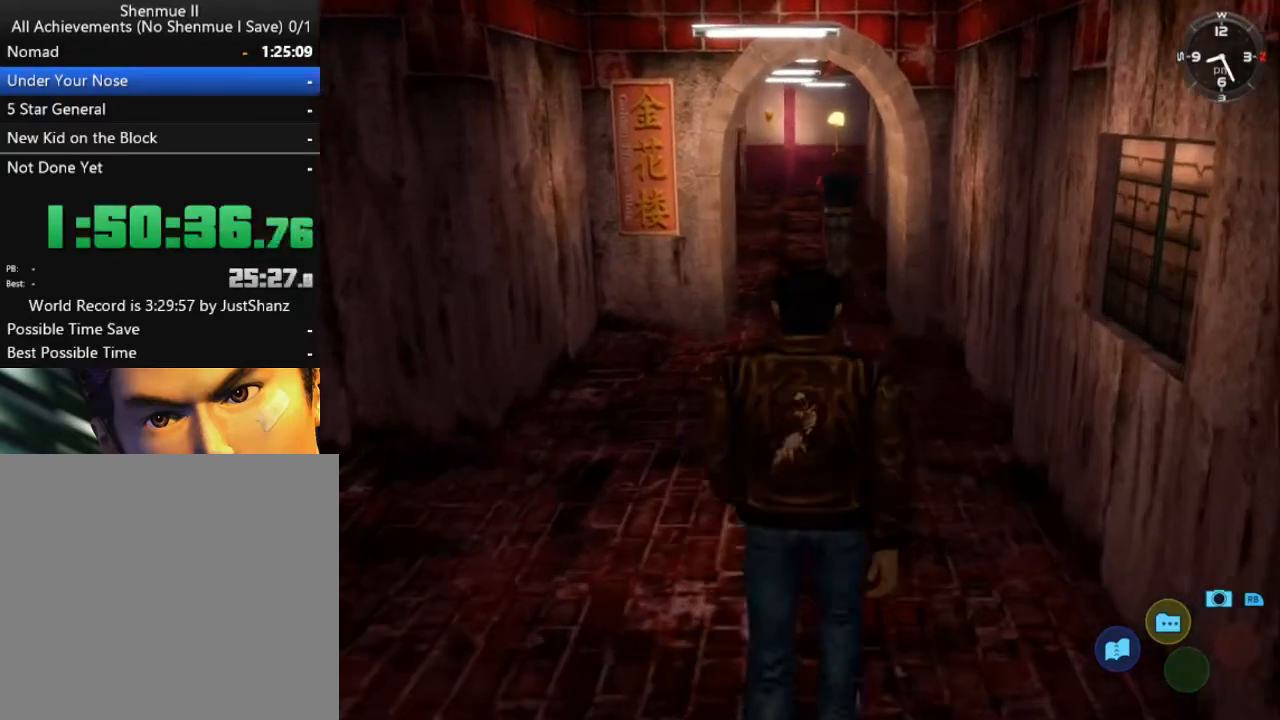
{"buttons": ["DPAD_UP"], "left_stick": "center", "right_stick": "down", "events": [[33, "DPAD_LEFT", "down"], [233, "DPAD_LEFT", "up"]]}
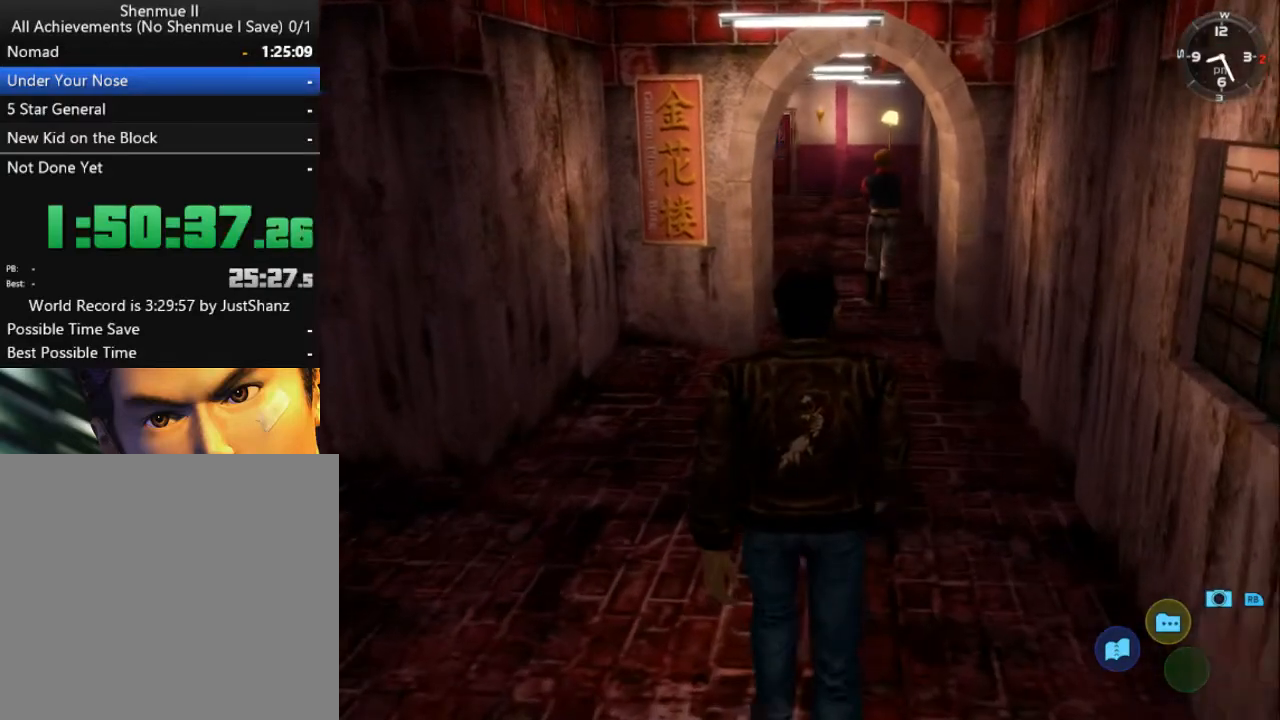
{"buttons": ["DPAD_UP", "DPAD_LEFT"], "left_stick": "center", "right_stick": "down", "events": [[67, "DPAD_RIGHT", "down"], [200, "DPAD_RIGHT", "up"], [400, "DPAD_LEFT", "down"]]}
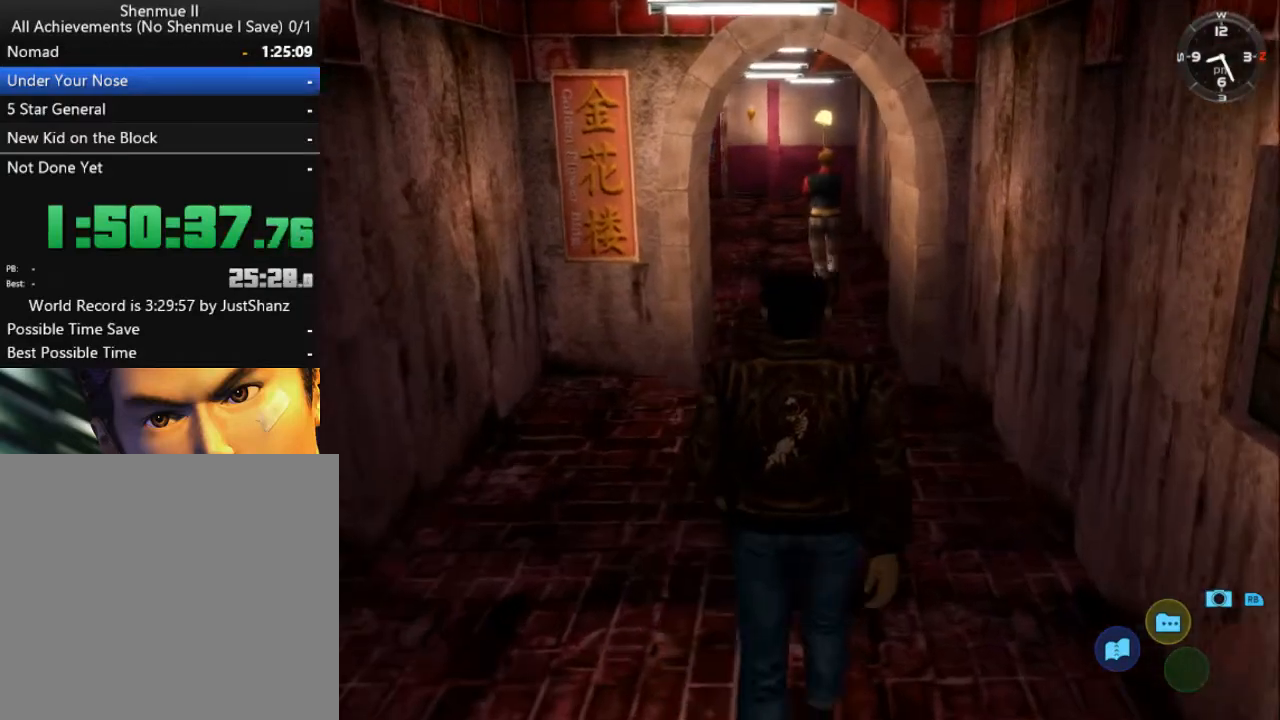
{"buttons": ["DPAD_UP"], "left_stick": "center", "right_stick": "down", "events": [[33, "DPAD_LEFT", "up"]]}
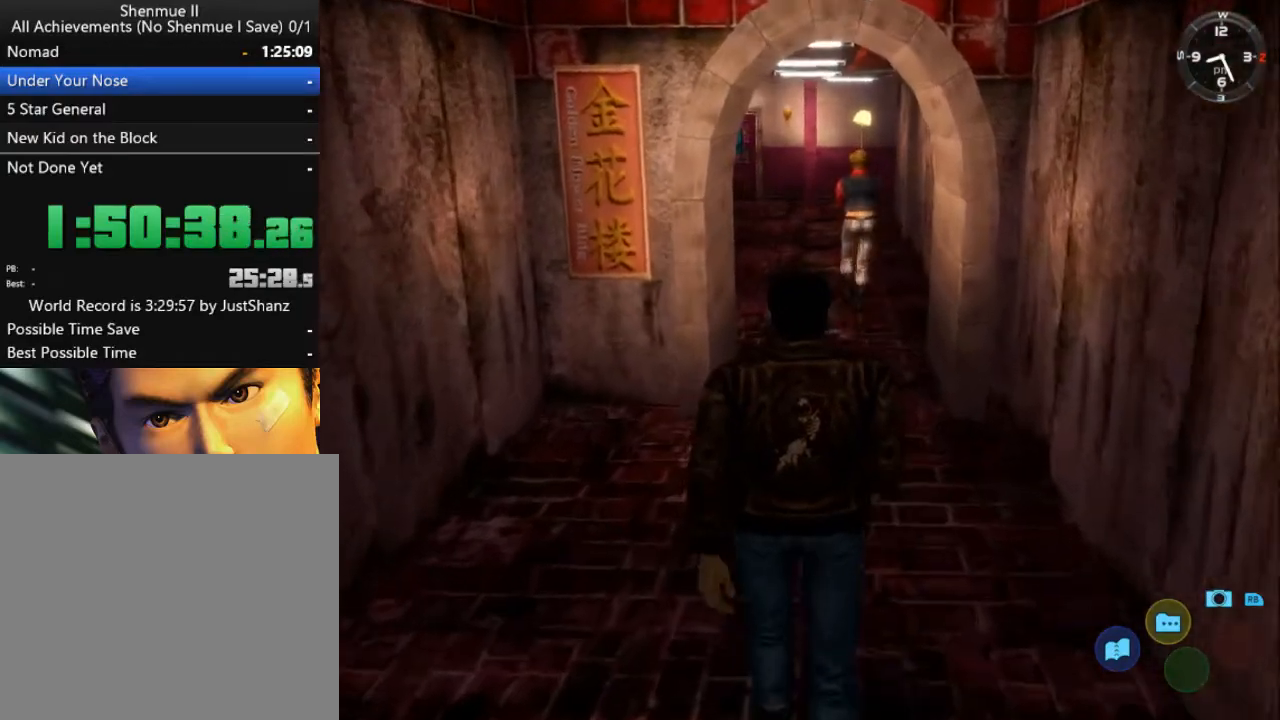
{"buttons": ["DPAD_UP"], "left_stick": "center", "right_stick": "down", "events": []}
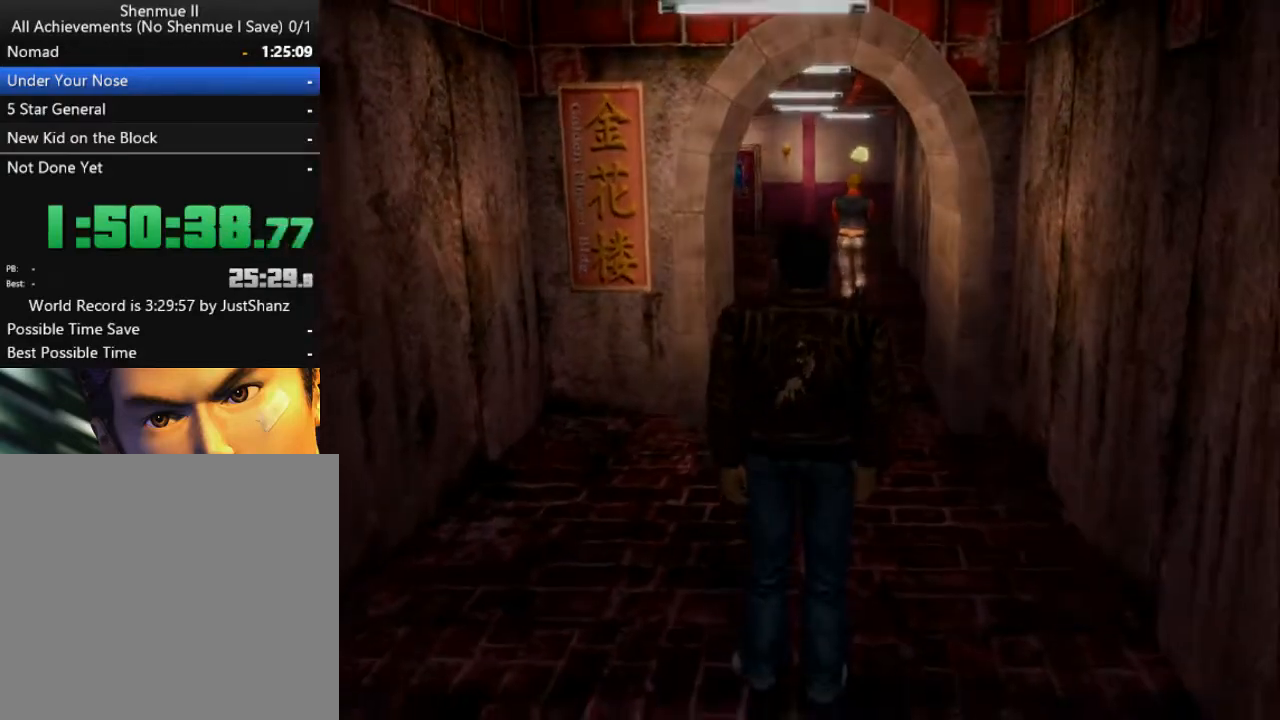
{"buttons": [], "left_stick": "center", "right_stick": "center", "events": [[100, "DPAD_UP", "up"], [133, "right_stick", "center"]]}
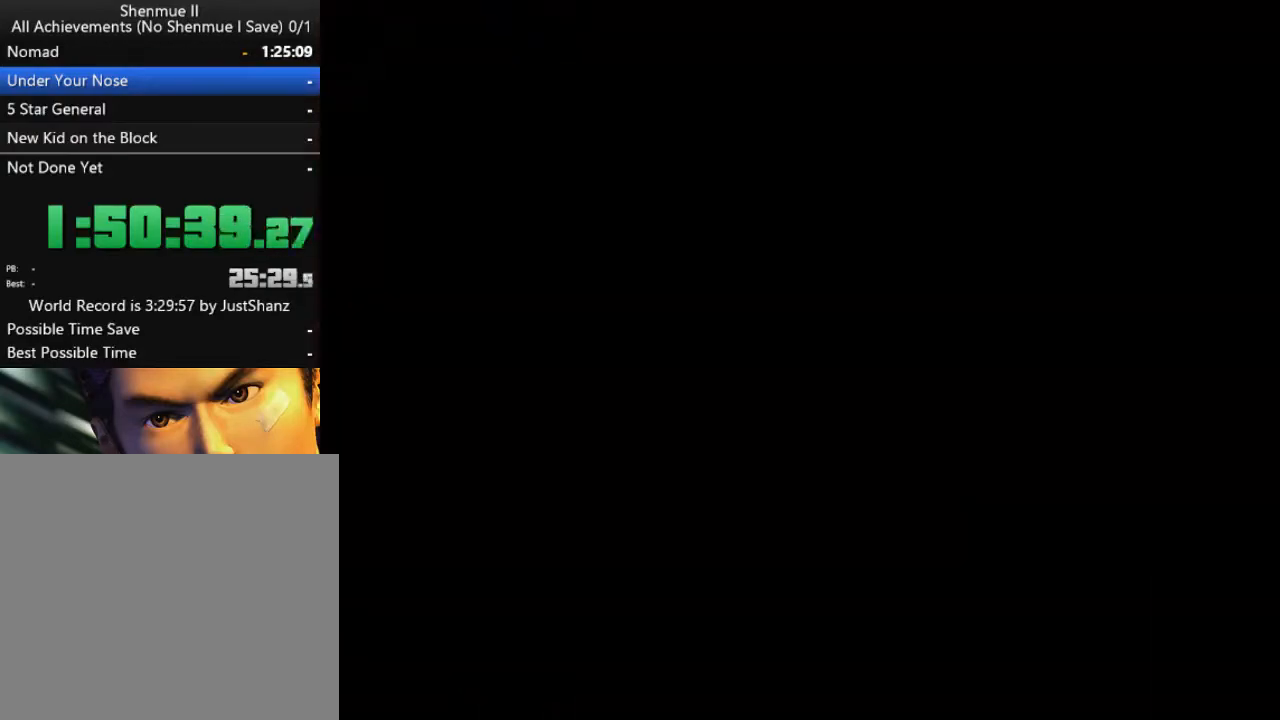
{"buttons": [], "left_stick": "center", "right_stick": "center", "events": []}
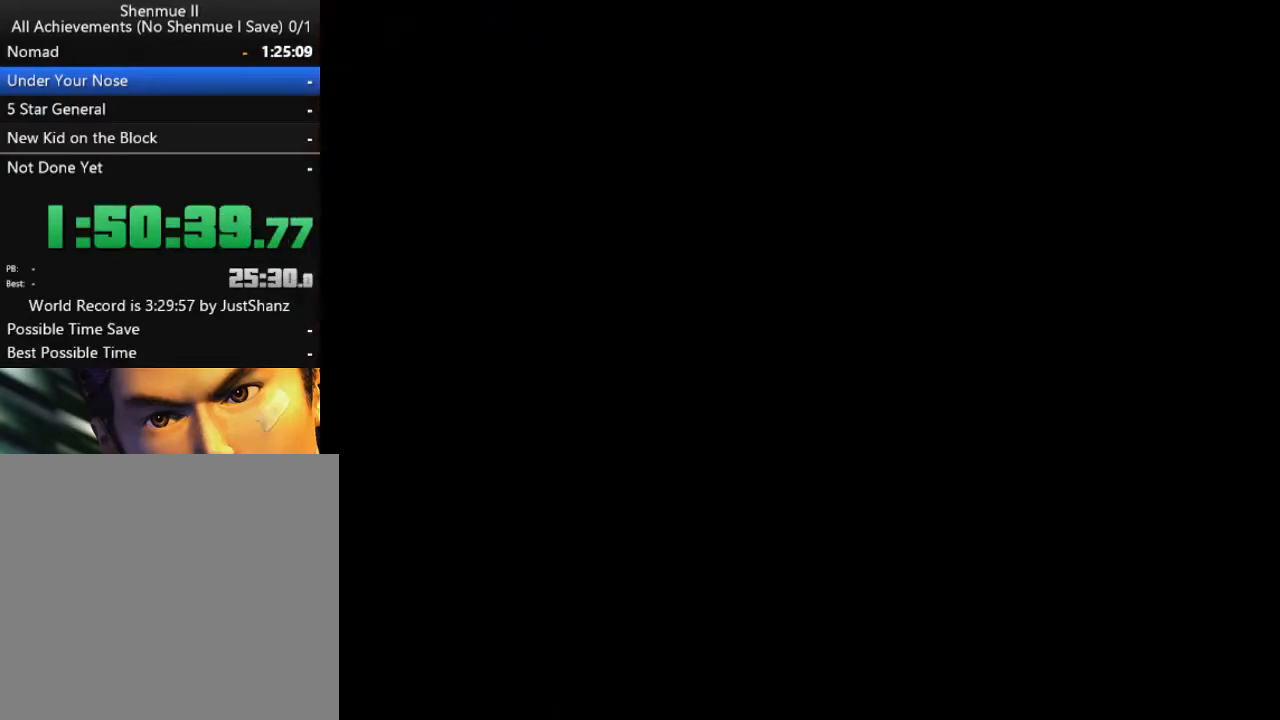
{"buttons": [], "left_stick": "center", "right_stick": "center", "events": []}
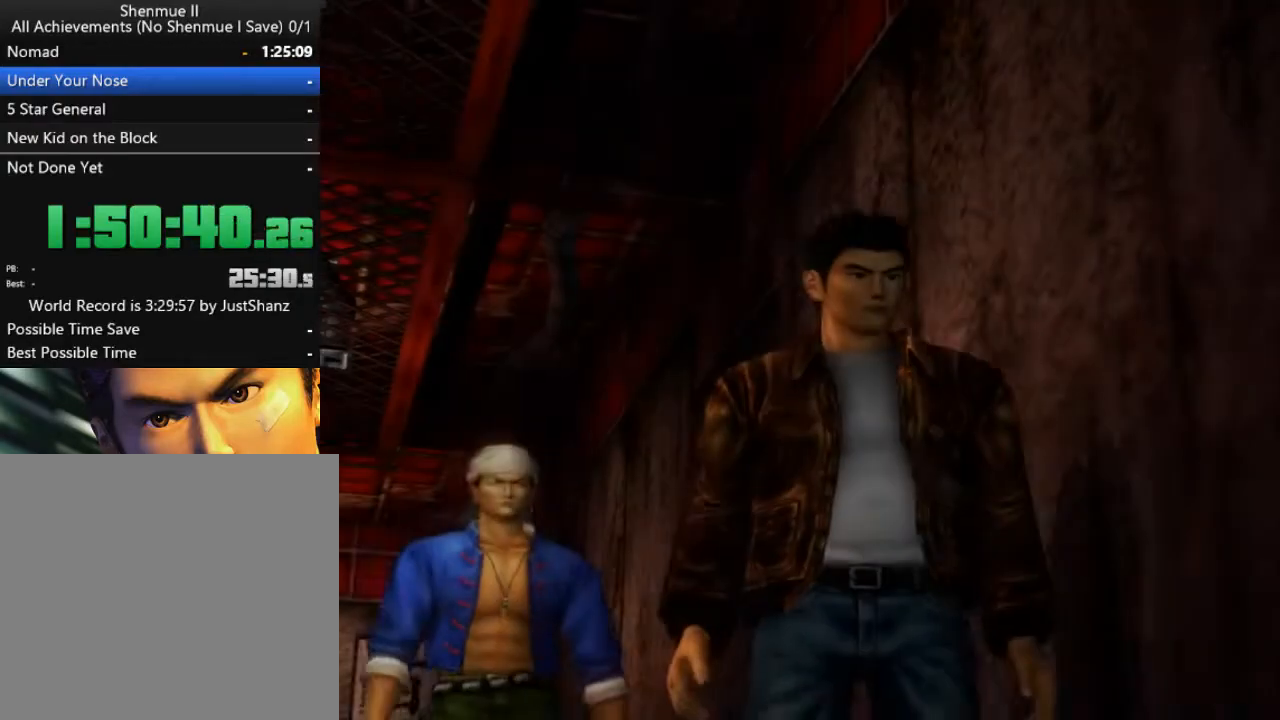
{"buttons": ["B"], "left_stick": "center", "right_stick": "center", "events": [[333, "B", "down"], [400, "B", "up"], [500, "B", "down"]]}
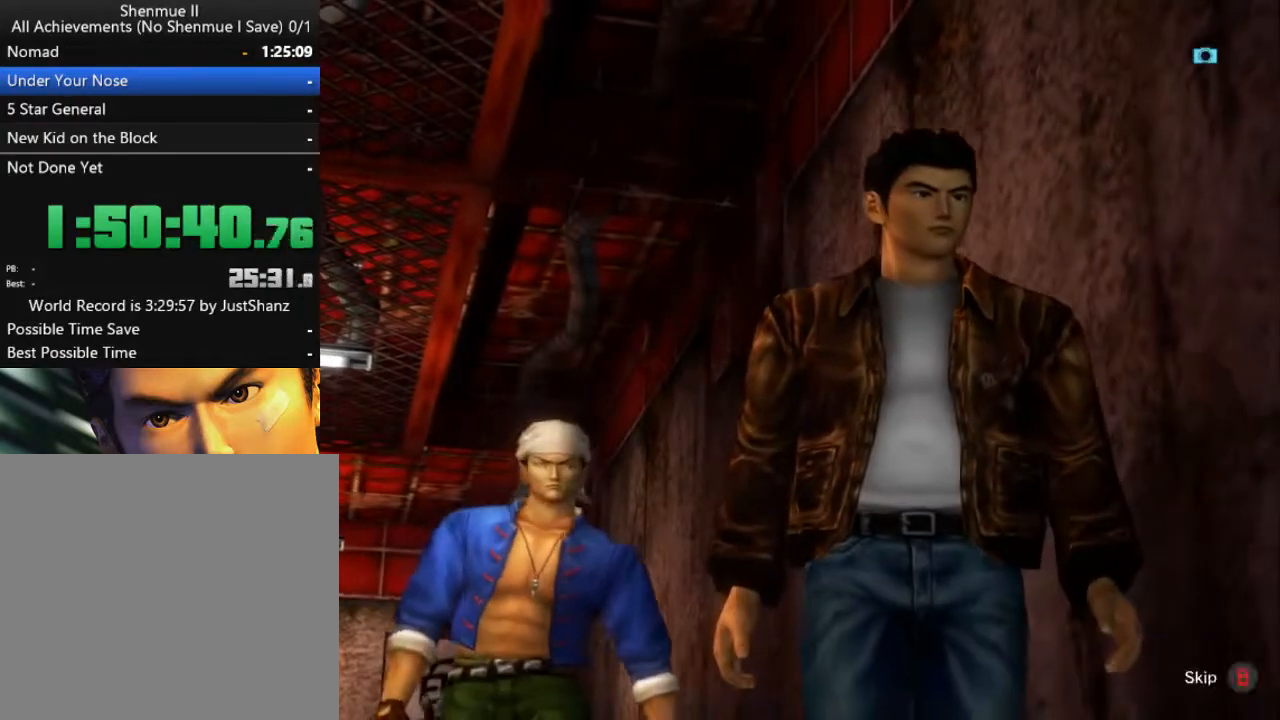
{"buttons": [], "left_stick": "center", "right_stick": "center", "events": [[67, "B", "up"]]}
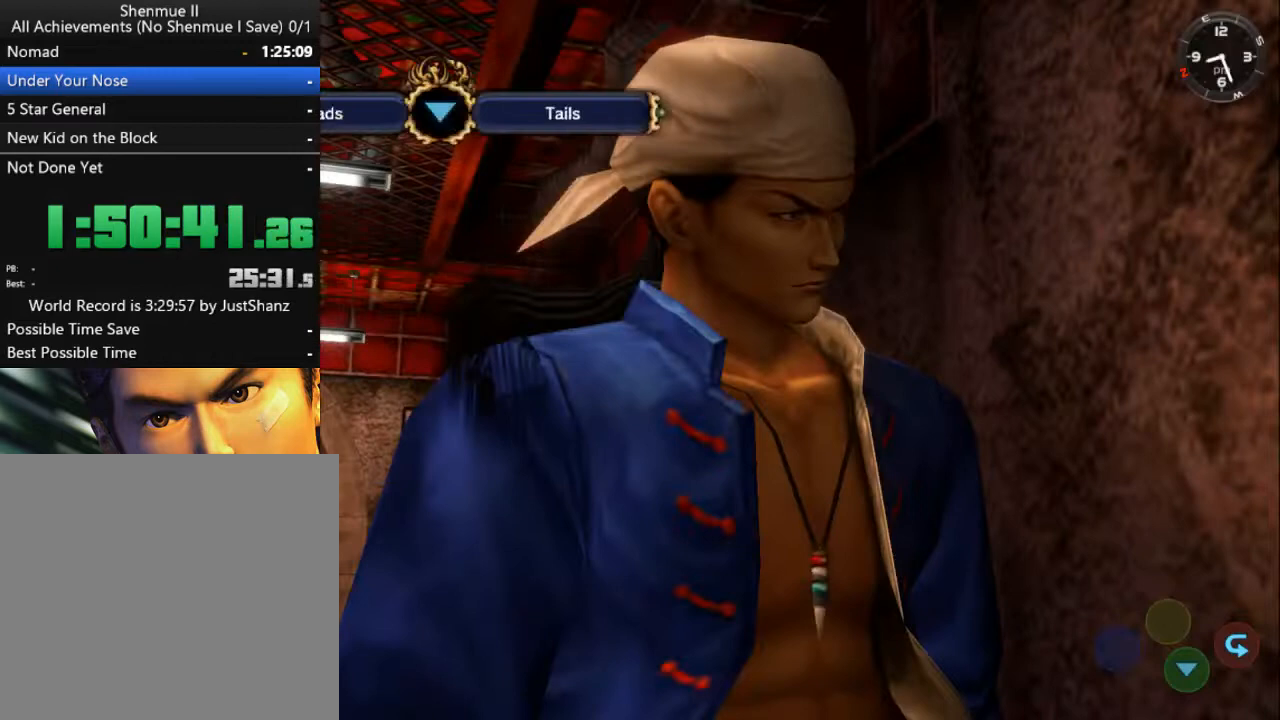
{"buttons": [], "left_stick": "center", "right_stick": "center", "events": []}
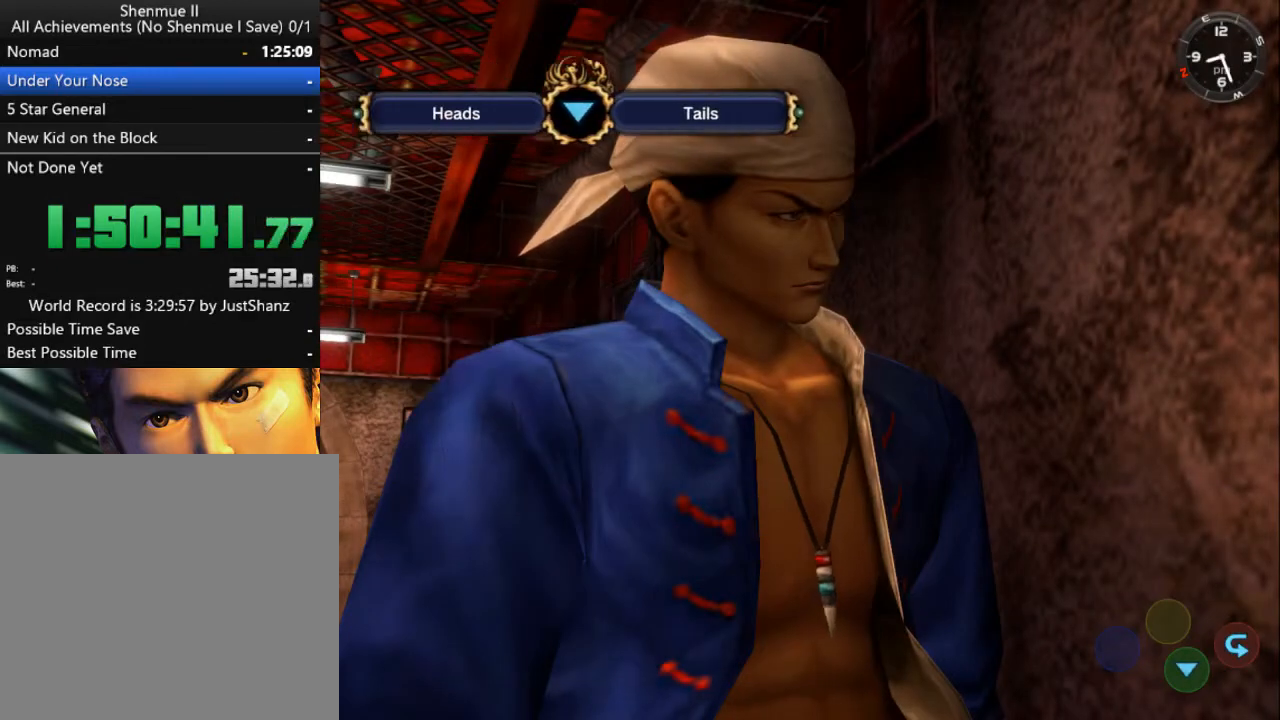
{"buttons": [], "left_stick": "center", "right_stick": "center", "events": [[167, "DPAD_LEFT", "down"], [333, "DPAD_LEFT", "up"]]}